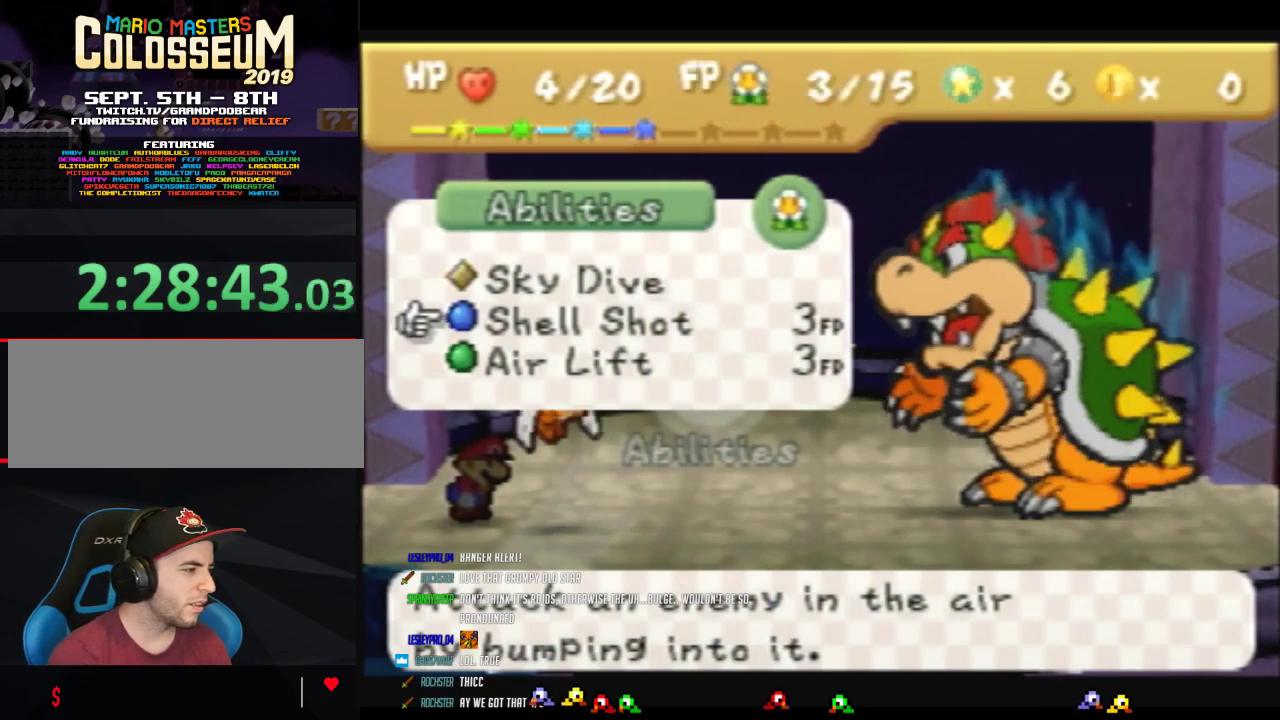
Gameplay with a controller (Nintendo layout); each line is a JSON object with the inputs held at the frame after it. "events" lists button and stick changes between this image and that frame as [ms after this image, input, new state], when the widget could be followed in between. Not read: L3 R3.
{"buttons": ["A"], "left_stick": "center", "events": [[500, "A", "down"]]}
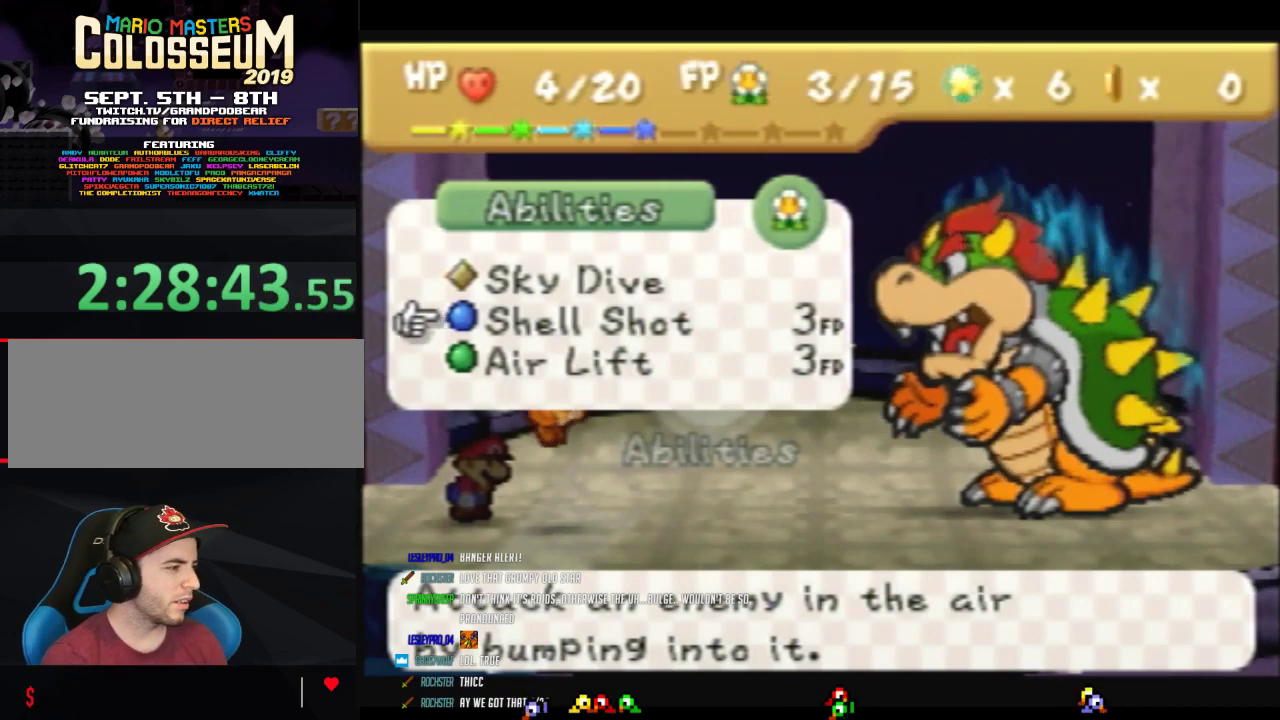
{"buttons": [], "left_stick": "center", "events": [[67, "A", "up"]]}
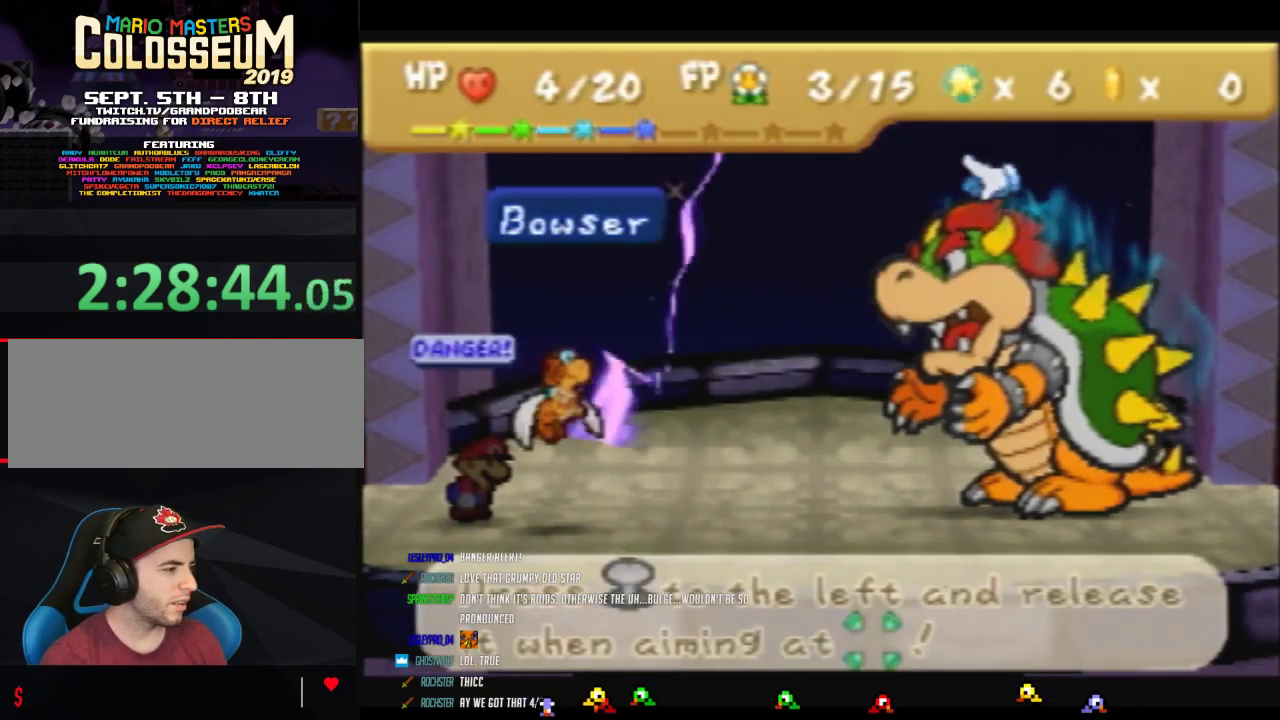
{"buttons": [], "left_stick": "left", "events": [[167, "left_stick", "left"]]}
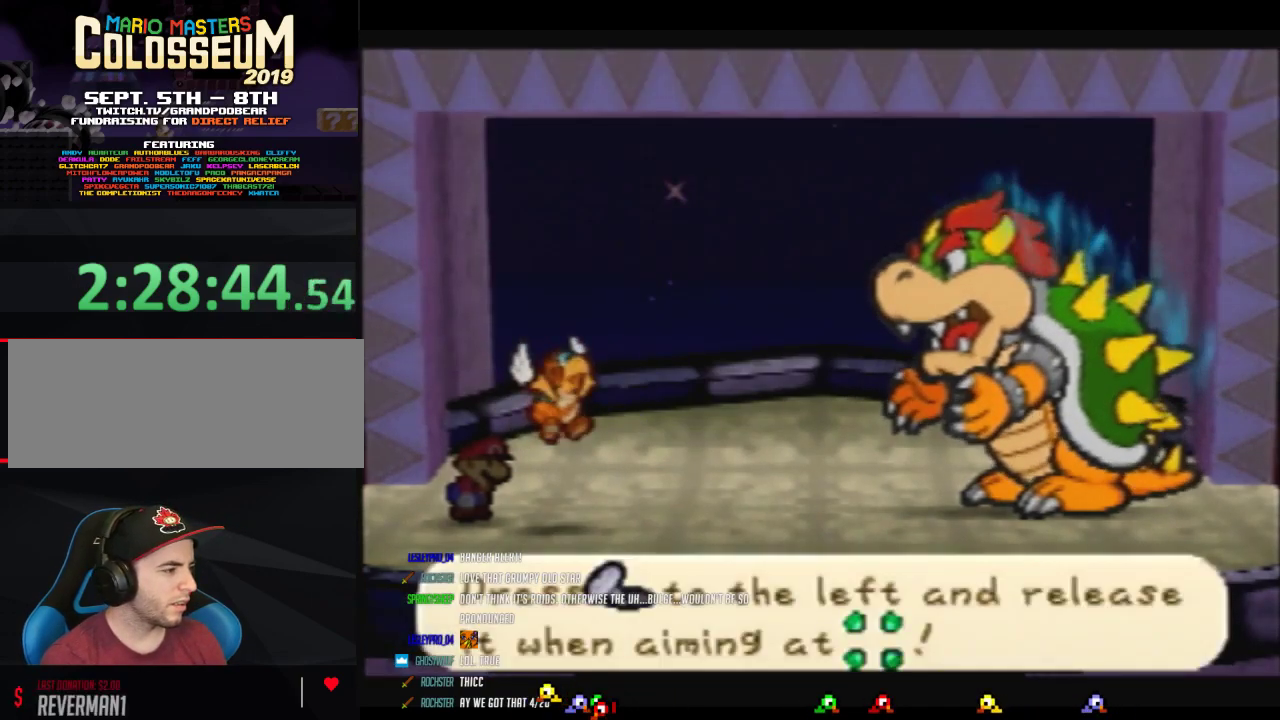
{"buttons": [], "left_stick": "left", "events": []}
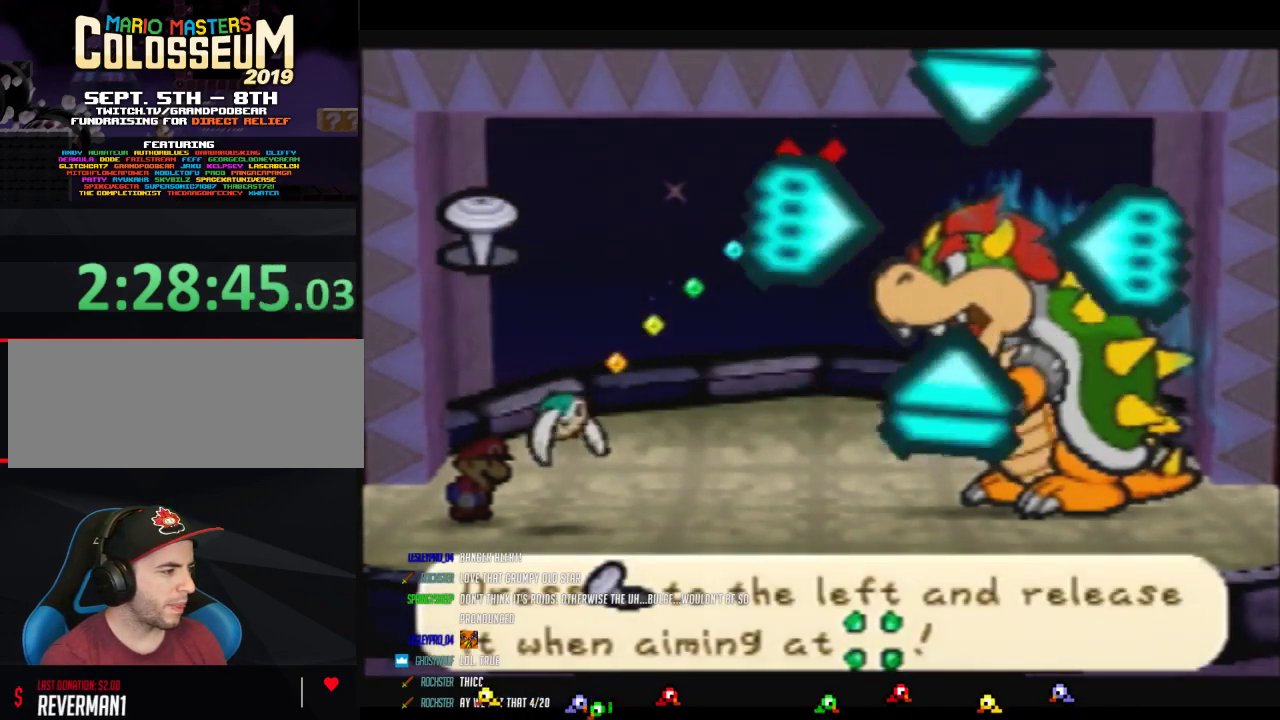
{"buttons": [], "left_stick": "center", "events": [[350, "left_stick", "center"]]}
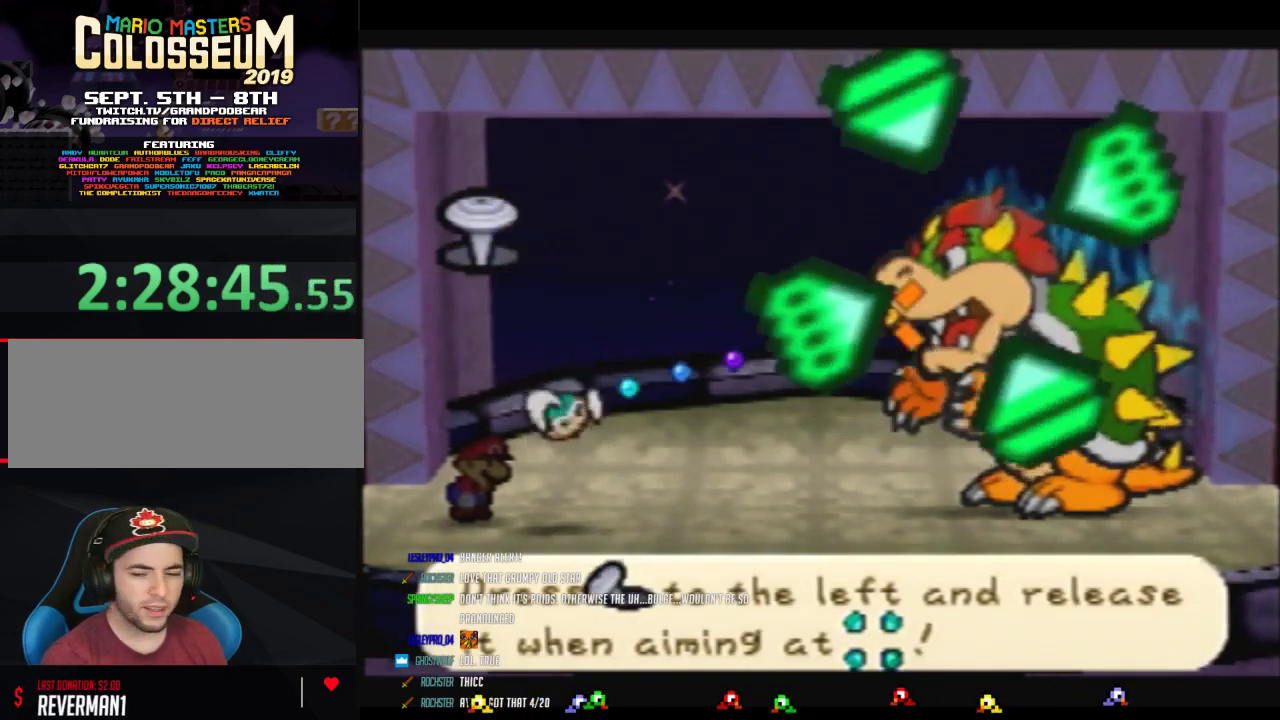
{"buttons": [], "left_stick": "center", "events": []}
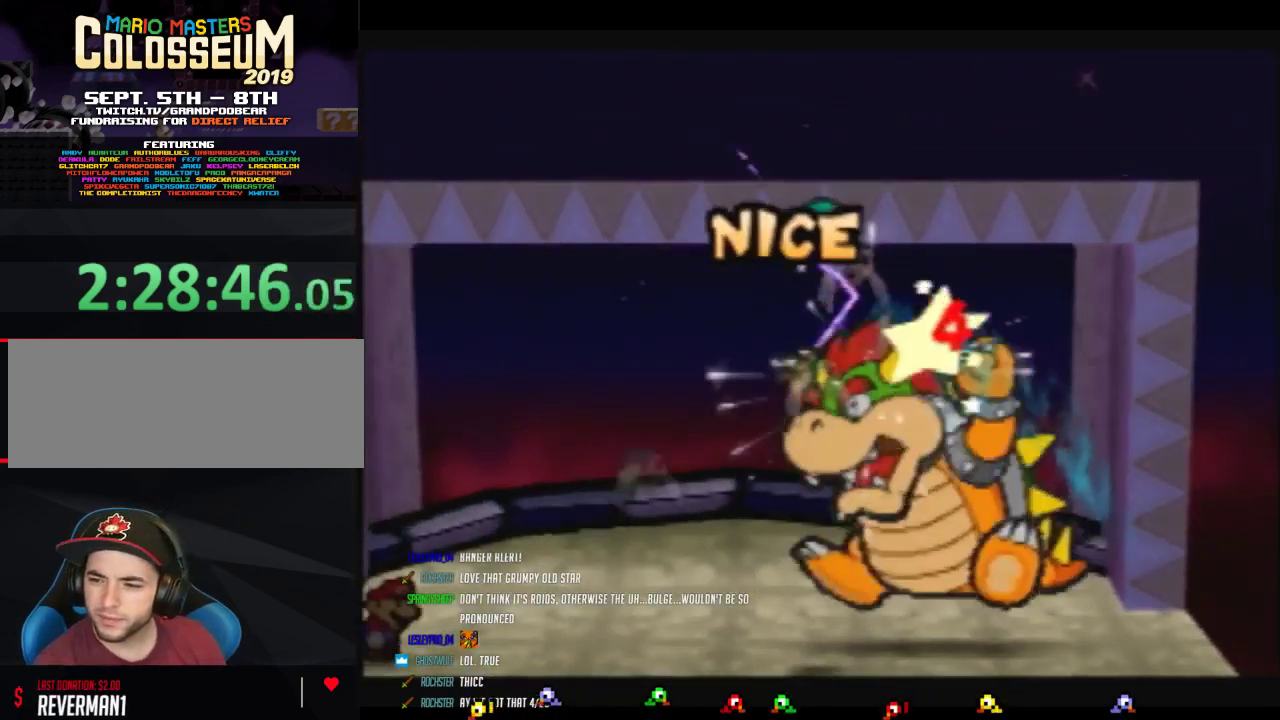
{"buttons": [], "left_stick": "center", "events": []}
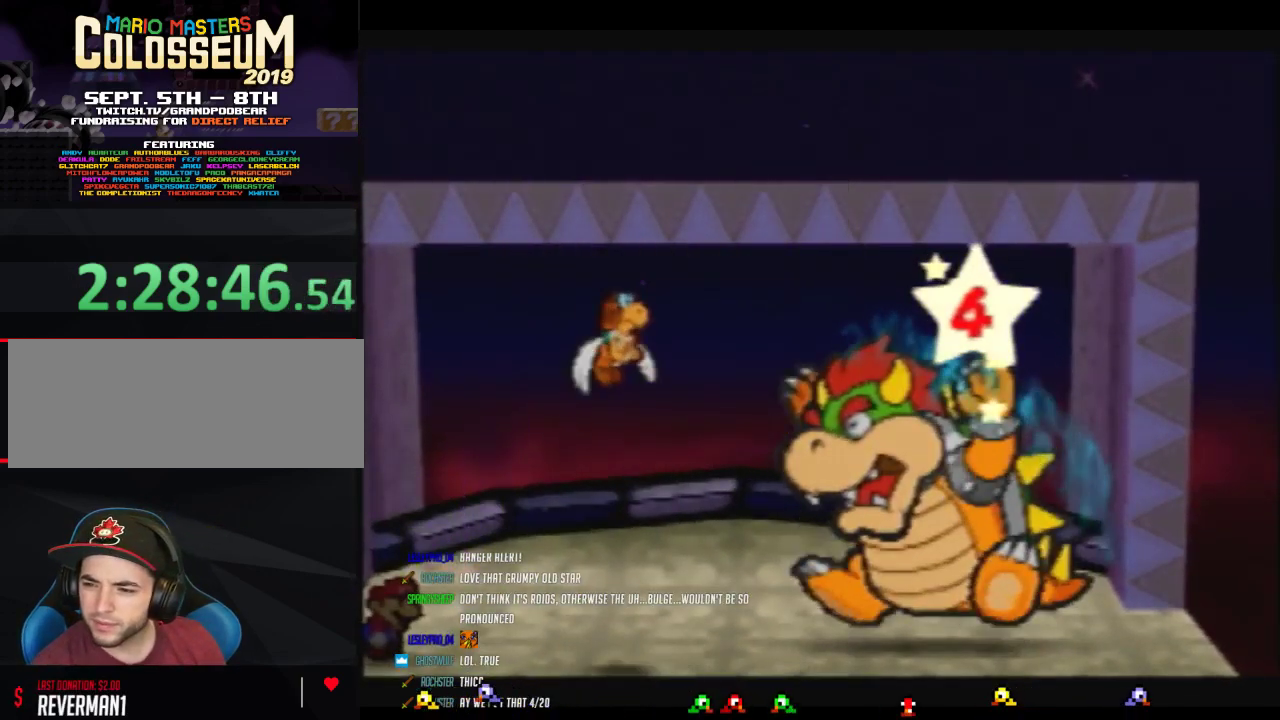
{"buttons": [], "left_stick": "center", "events": []}
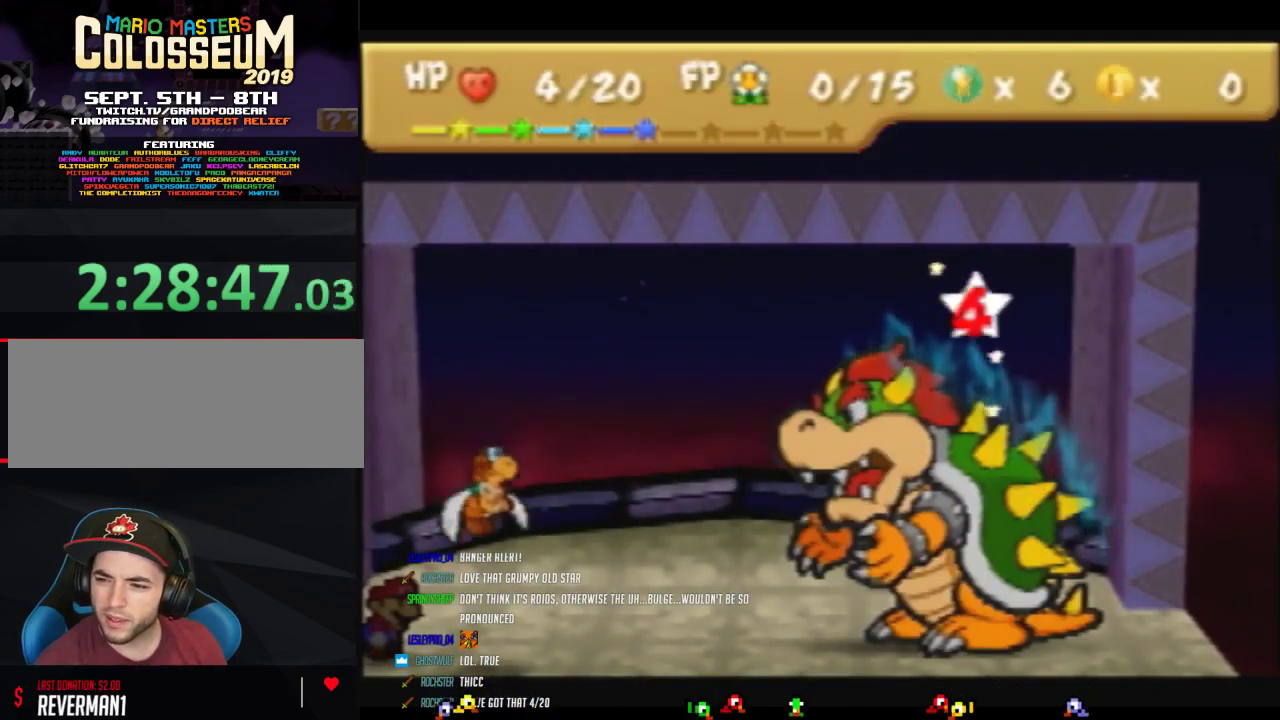
{"buttons": [], "left_stick": "center", "events": []}
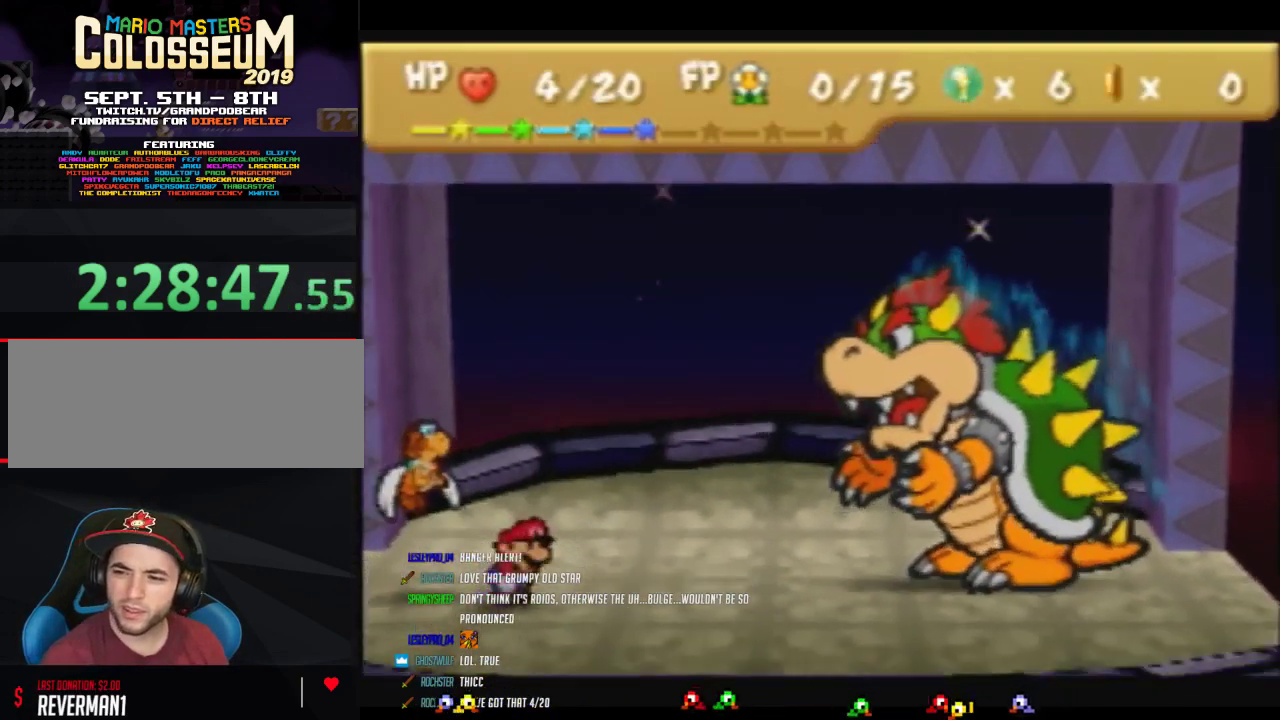
{"buttons": [], "left_stick": "center", "events": []}
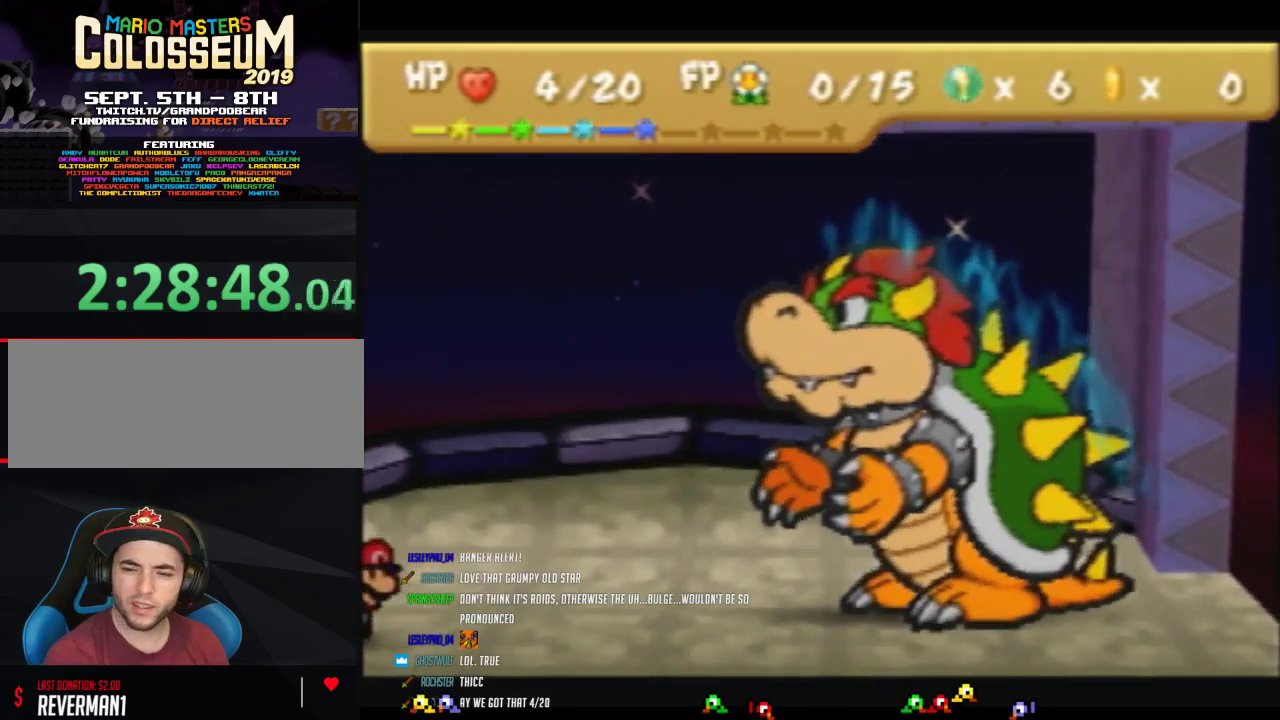
{"buttons": [], "left_stick": "center", "events": []}
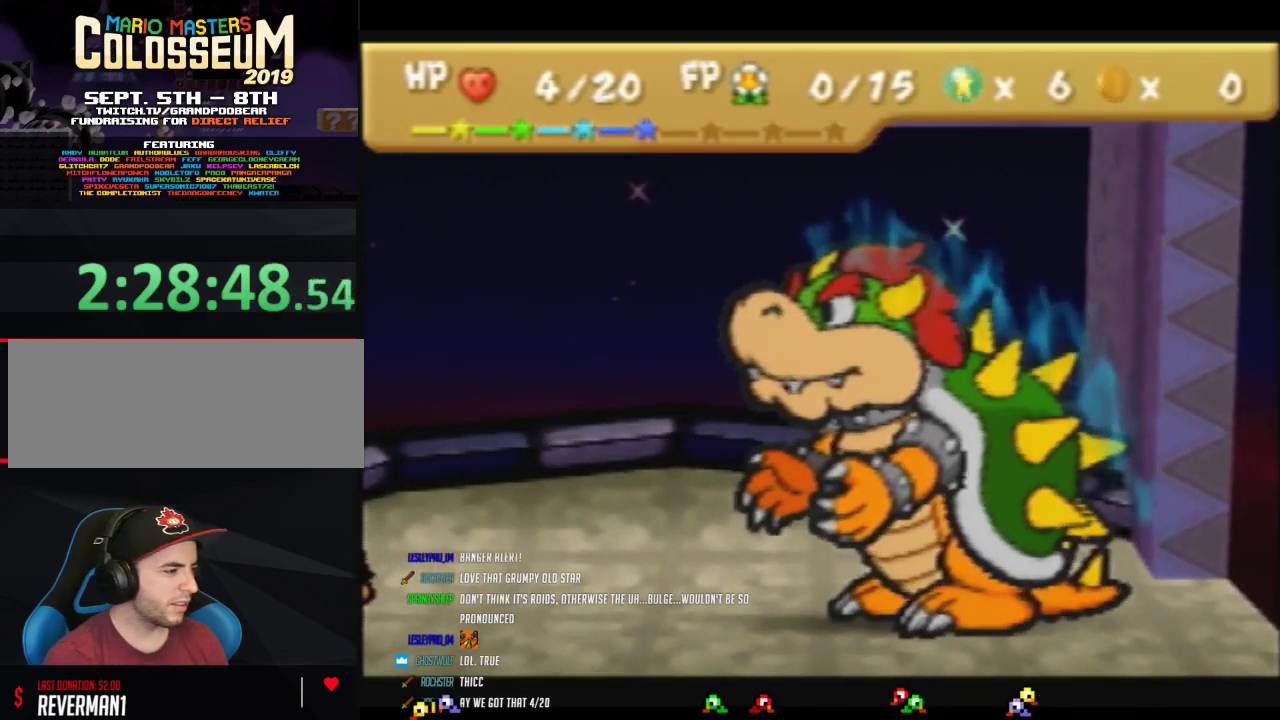
{"buttons": [], "left_stick": "center", "events": []}
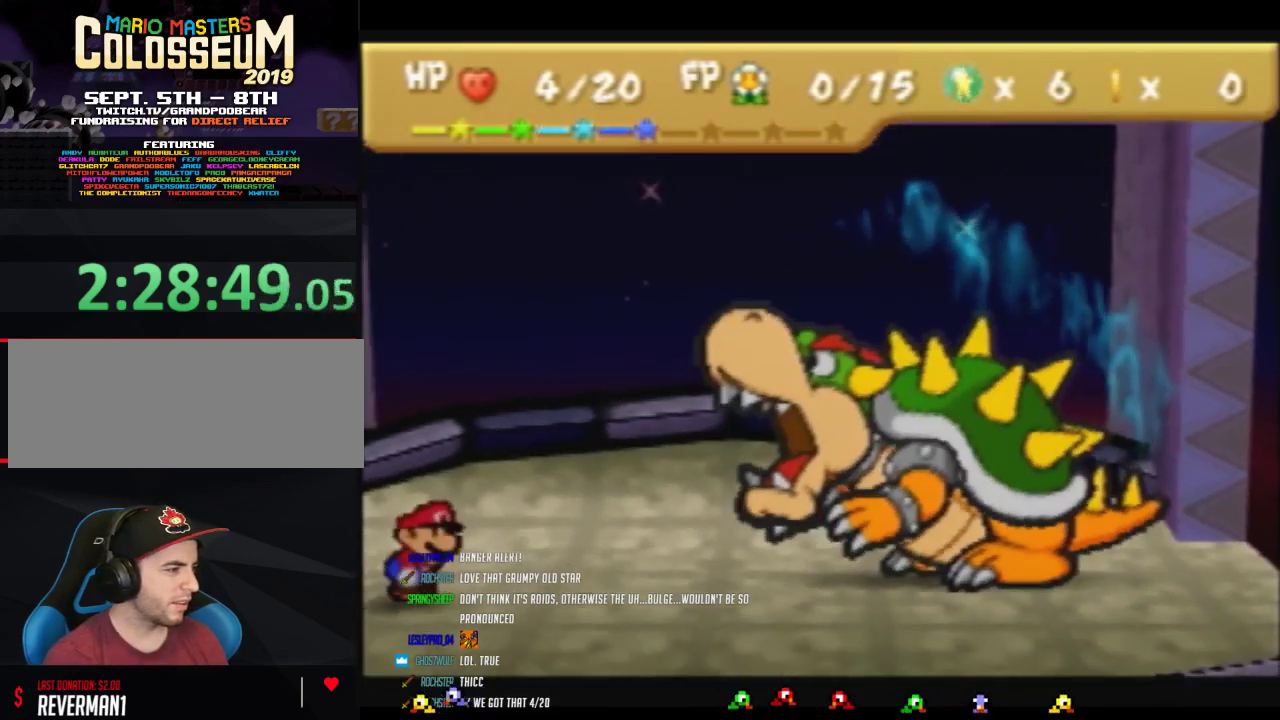
{"buttons": ["A"], "left_stick": "center", "events": [[283, "A", "down"]]}
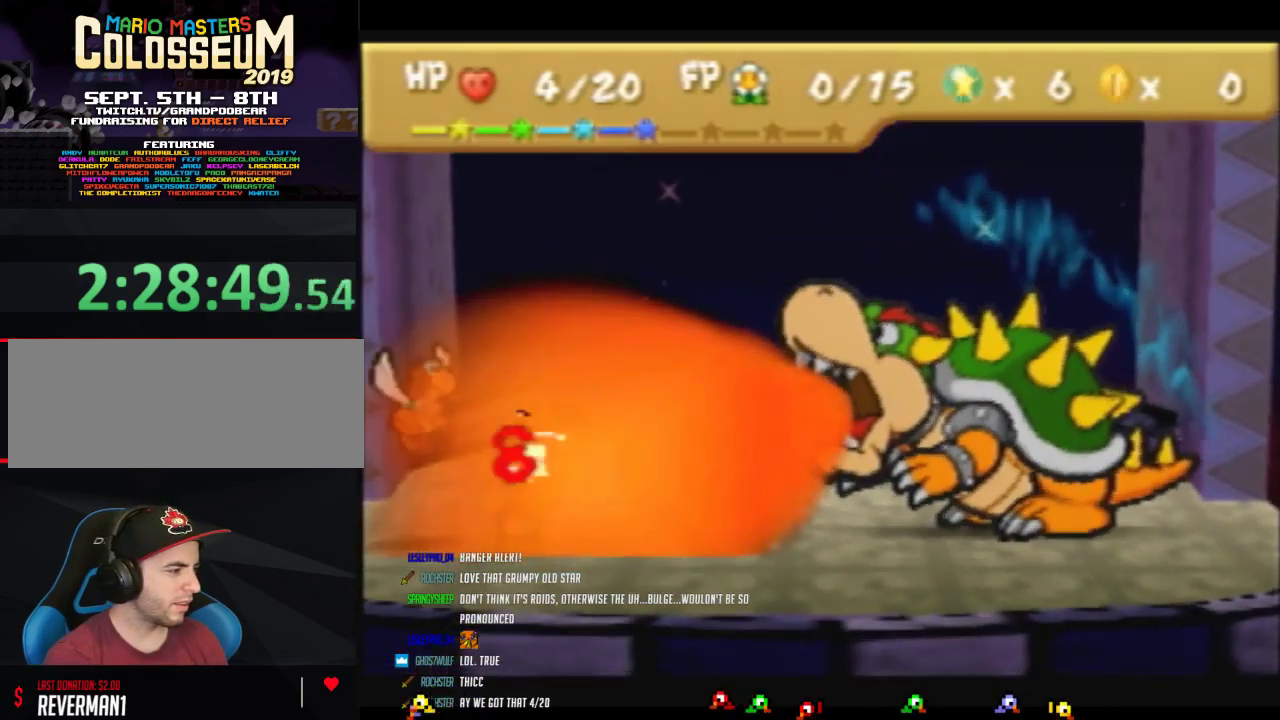
{"buttons": ["A"], "left_stick": "center", "events": []}
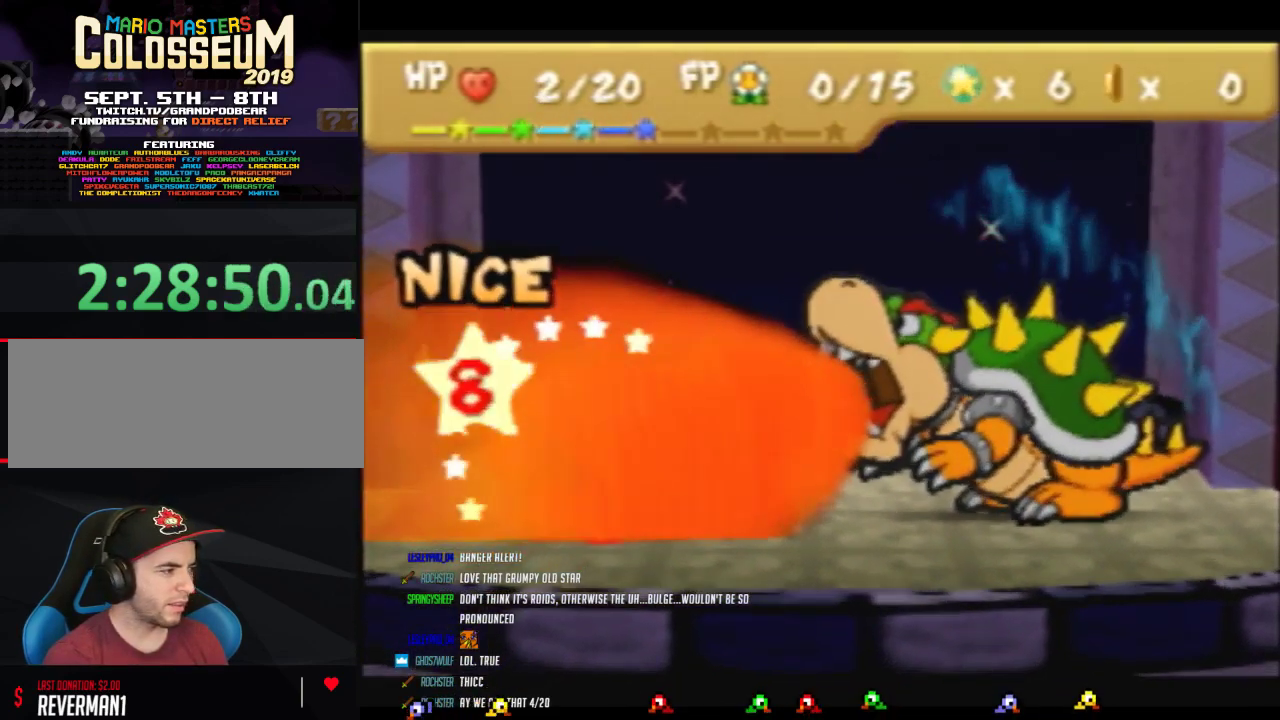
{"buttons": [], "left_stick": "center", "events": [[133, "A", "up"]]}